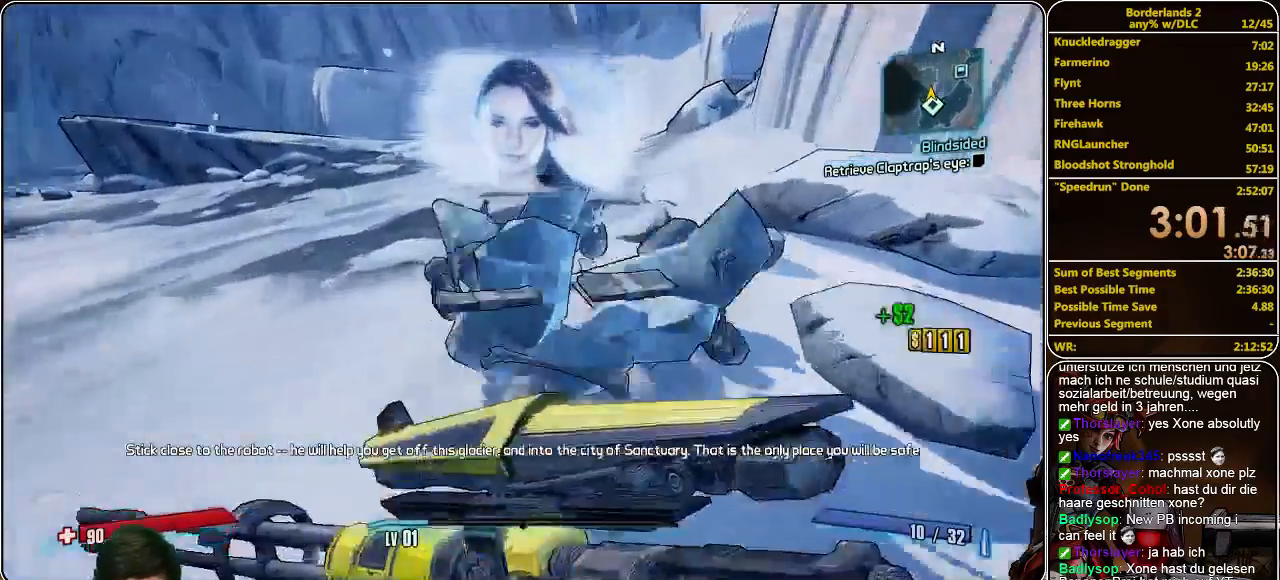
Gameplay with keyboard and mouse; each line is a JSON object with the keys and mouse buttons held at the frame after it. "events" lists presses ("down") and releases ("up") of "a", "alt", "c", "ctrl", "d", "e", "f", "q", "r", "s", "shift", "space", "tab", "v", "w", "x", "z", "mouse_left", "mouse_middle", "mouse_right", "mouse_wheel_up" and "mouse_wheel_down" between this image and that frame as [ms after this image, input, new state], when the widget could be followed in between. "mouse_left", "mouse_middle", "mouse_right", "mouse_wheel_up", "mouse_wheel_down" = the "left", "middle", "right", "wheel_up", "wheel_down" buttons of the "mouse" list. No other keys are recorded. Mouse movement is not recorded.
{"keys": ["w"], "mouse": [], "events": [[33, "e", "down"], [100, "e", "up"], [167, "e", "down"], [300, "e", "up"]]}
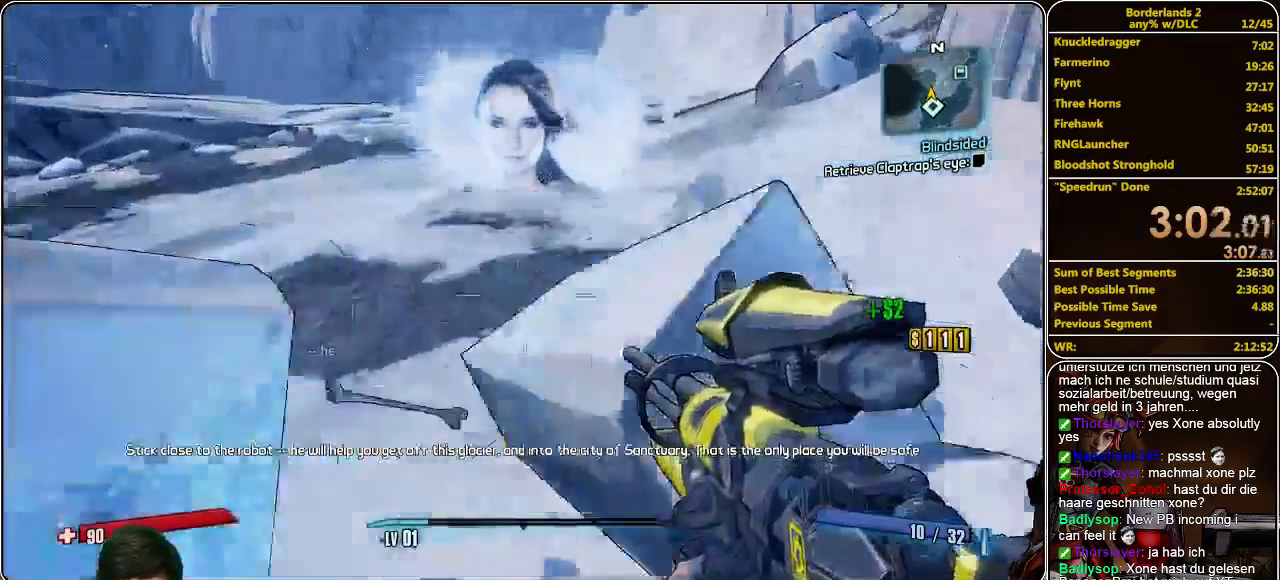
{"keys": ["w"], "mouse": [], "events": [[233, "shift", "down"], [500, "shift", "up"]]}
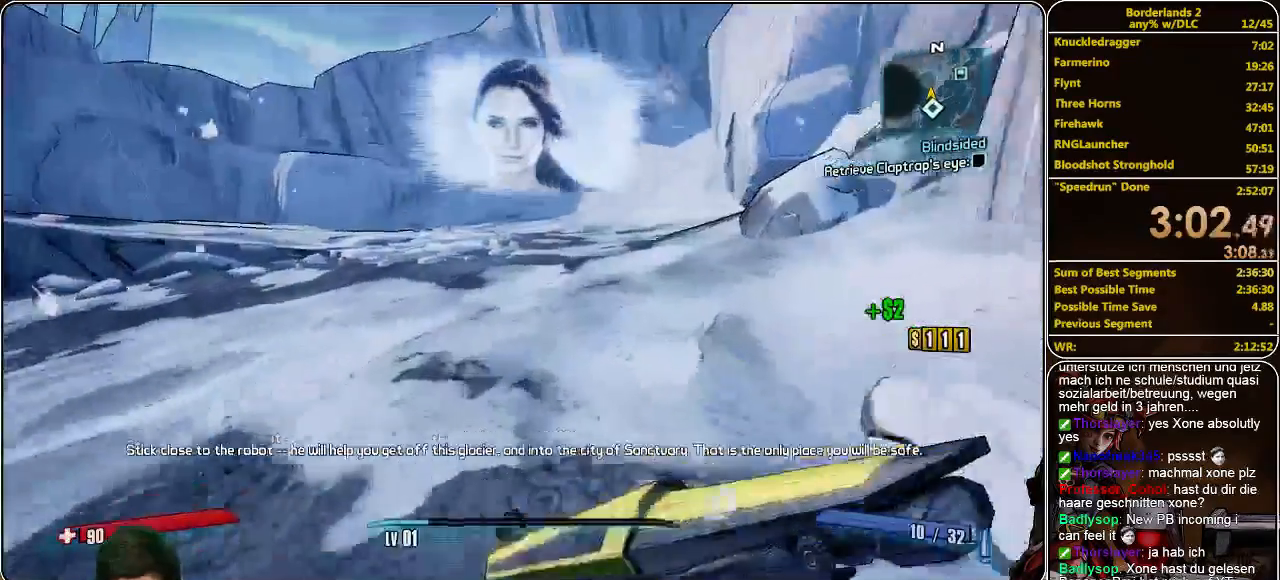
{"keys": ["w"], "mouse": [], "events": []}
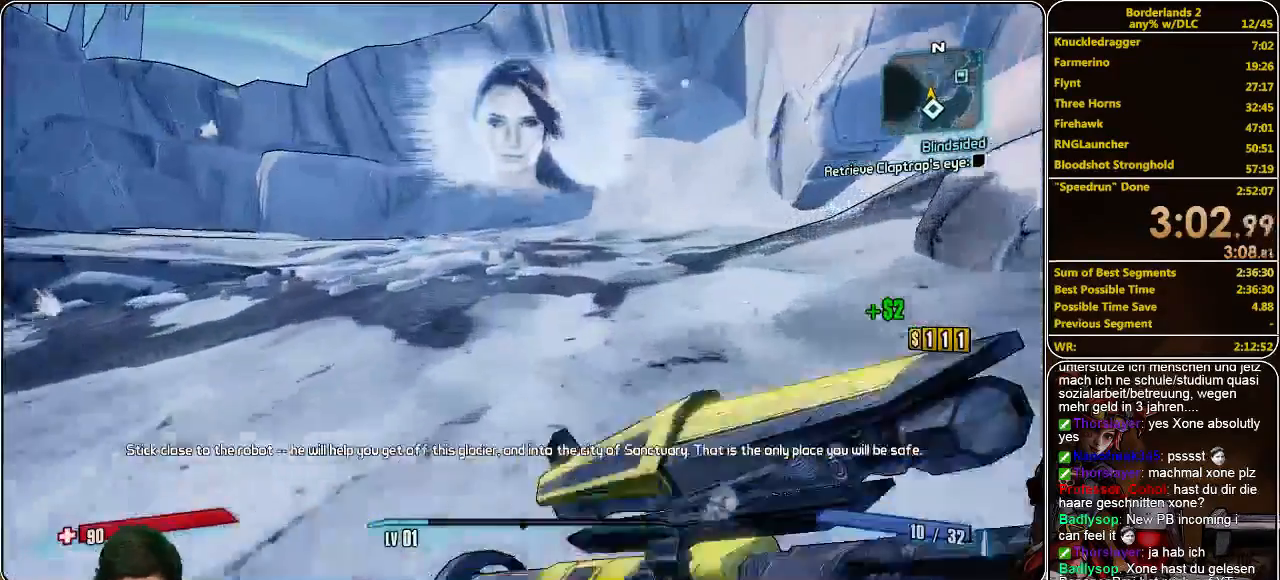
{"keys": ["w"], "mouse": [], "events": [[67, "space", "down"], [200, "space", "up"]]}
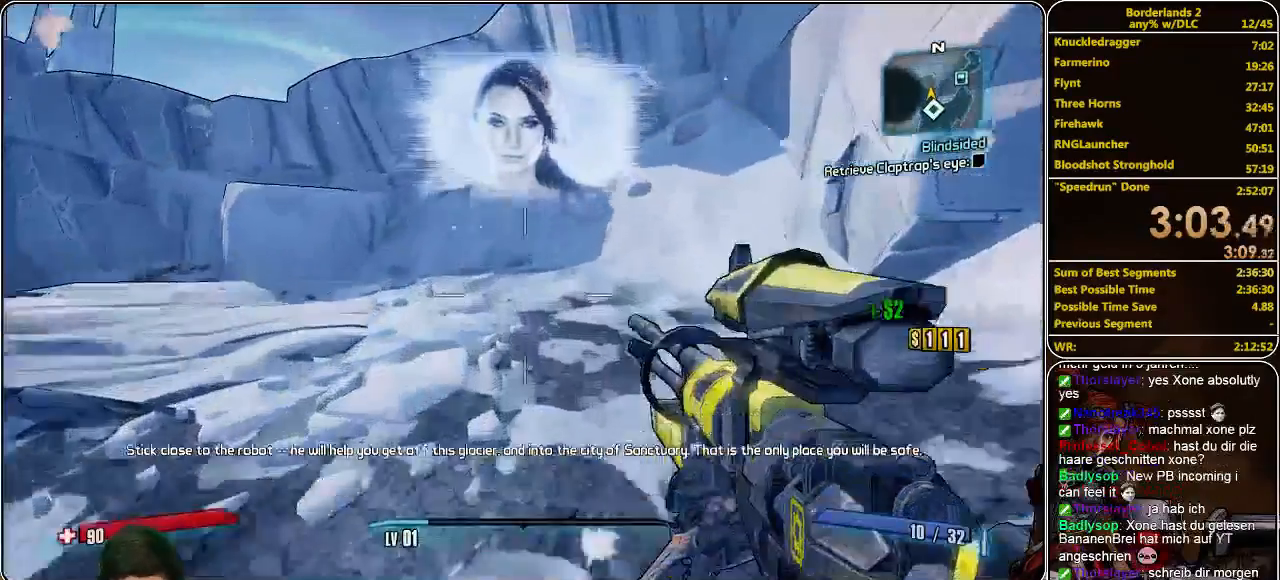
{"keys": ["w"], "mouse": [], "events": [[300, "d", "down"], [433, "d", "up"]]}
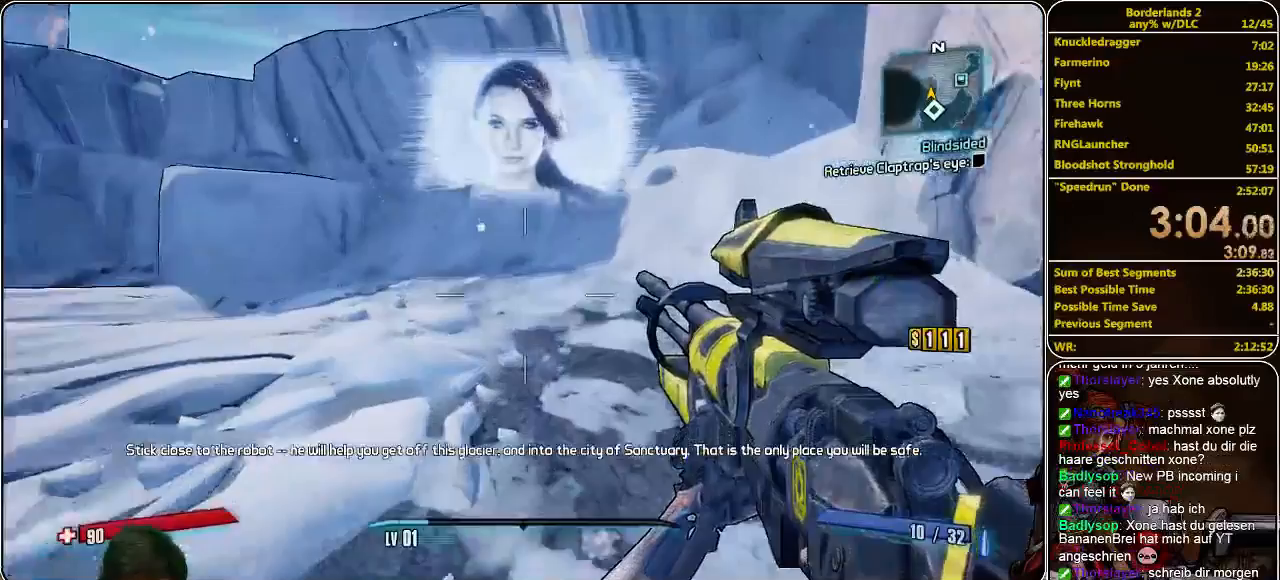
{"keys": ["space", "w"], "mouse": [], "events": [[400, "space", "down"]]}
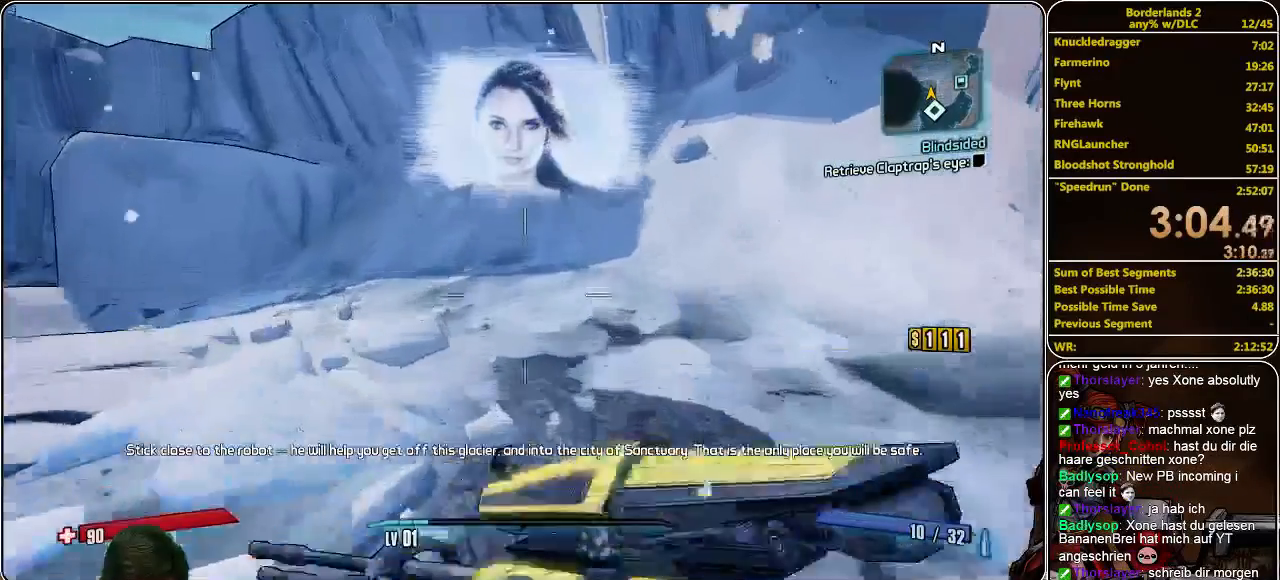
{"keys": ["w"], "mouse": [], "events": [[67, "space", "up"]]}
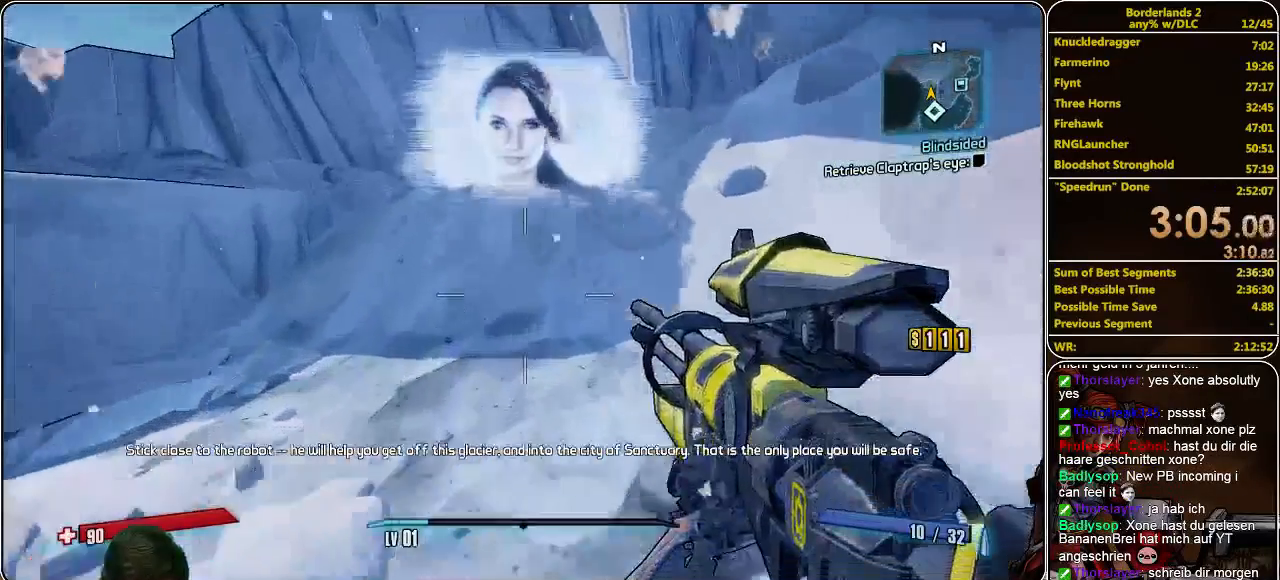
{"keys": ["w"], "mouse": [], "events": []}
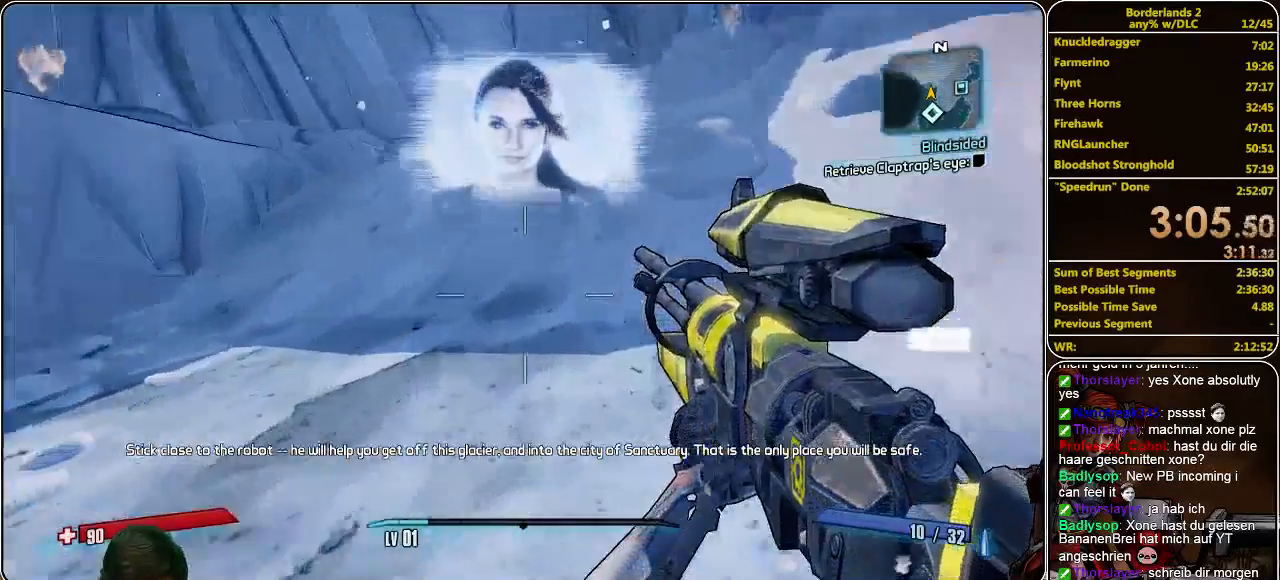
{"keys": ["w"], "mouse": [], "events": []}
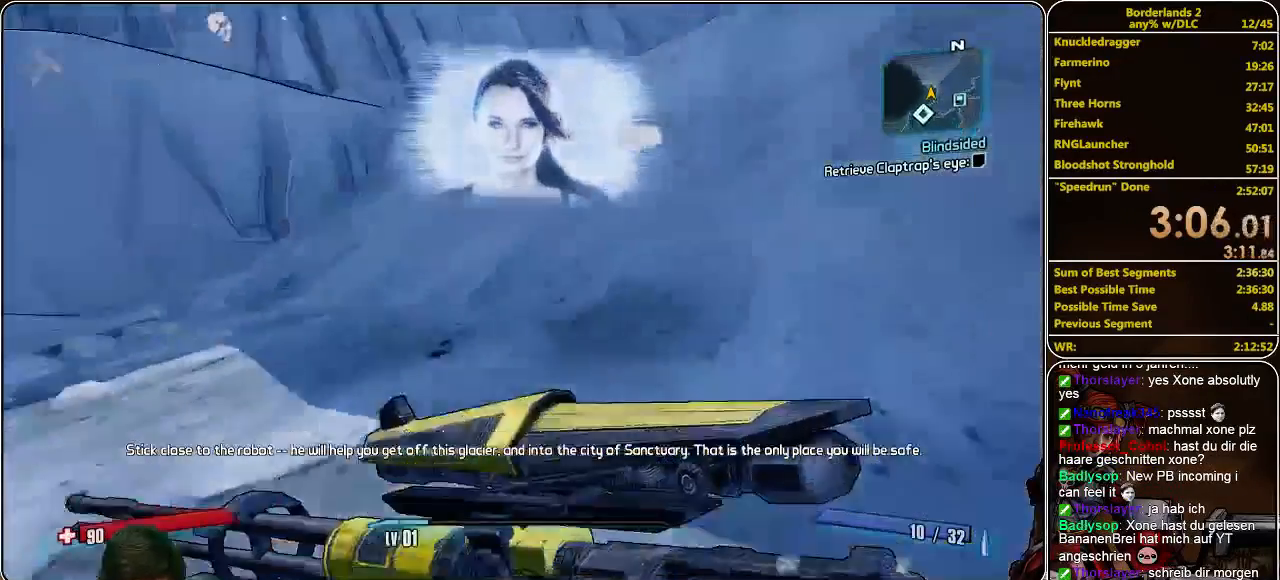
{"keys": ["w"], "mouse": [], "events": [[367, "space", "down"], [500, "space", "up"]]}
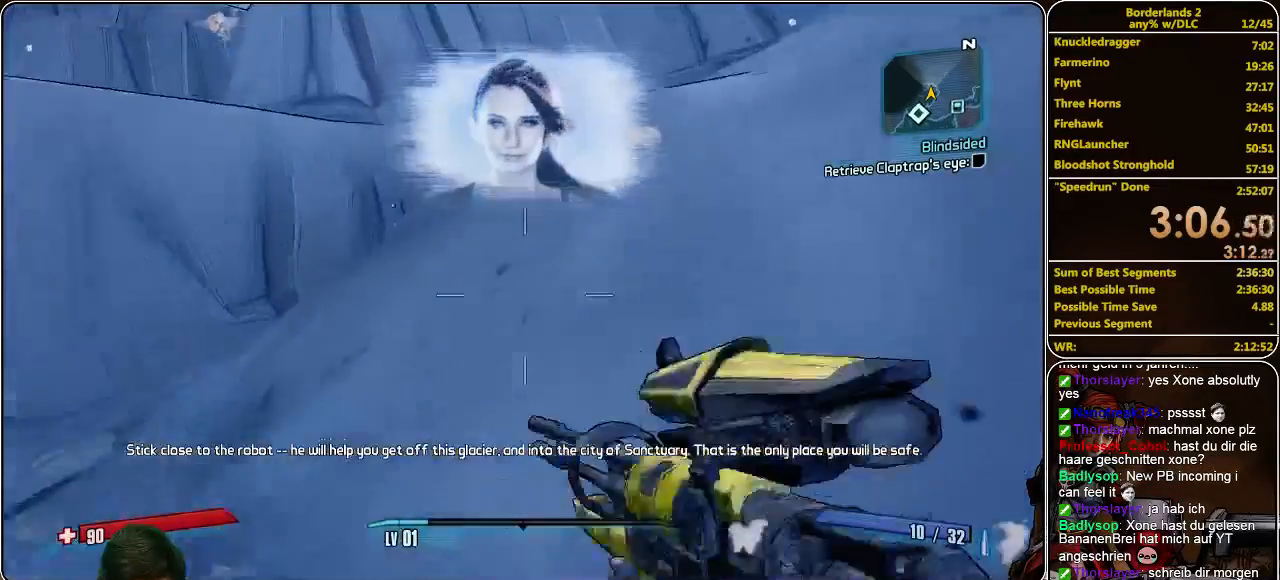
{"keys": ["w"], "mouse": [], "events": []}
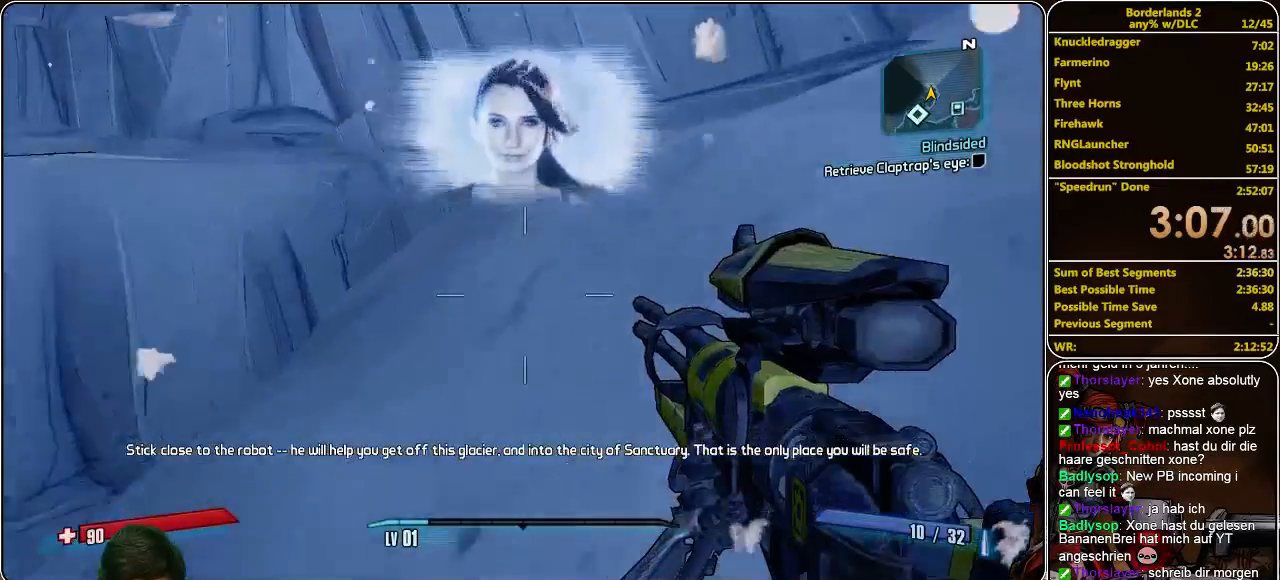
{"keys": ["w"], "mouse": [], "events": []}
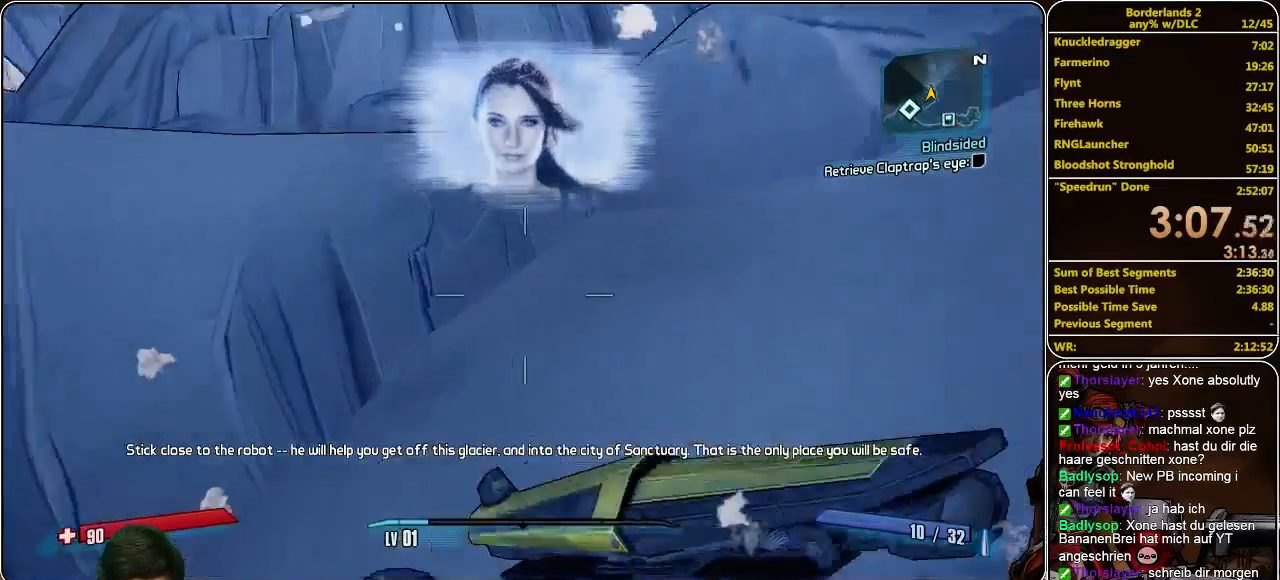
{"keys": ["d", "w"], "mouse": [], "events": [[400, "d", "down"]]}
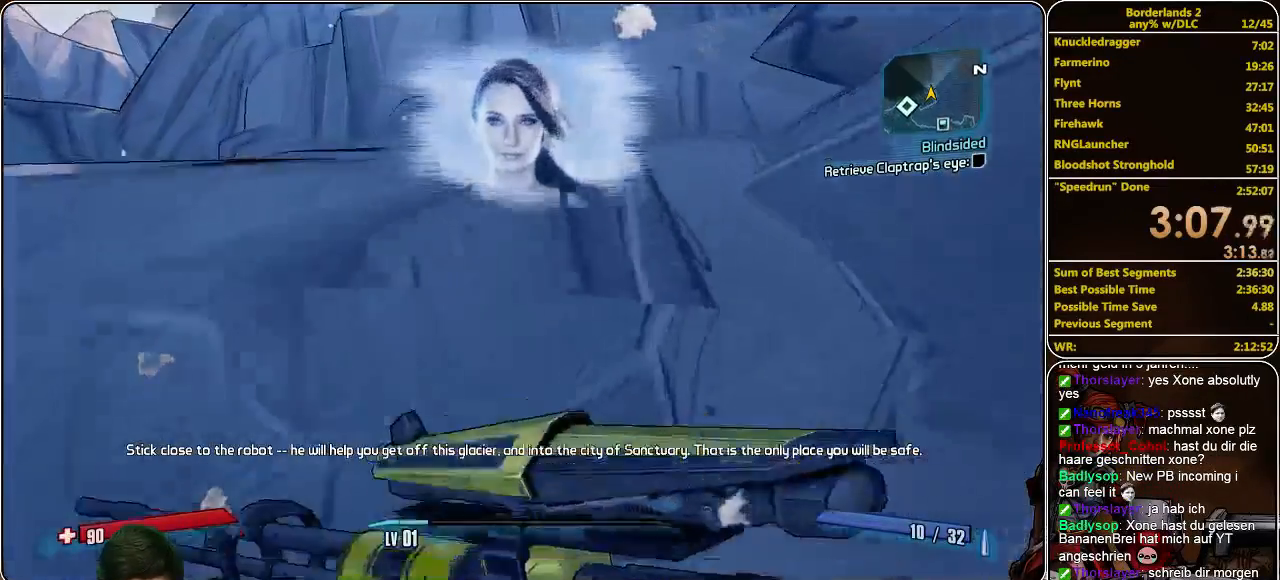
{"keys": ["space", "w"], "mouse": [], "events": [[67, "d", "up"], [333, "w", "up"], [367, "space", "down"], [500, "w", "down"]]}
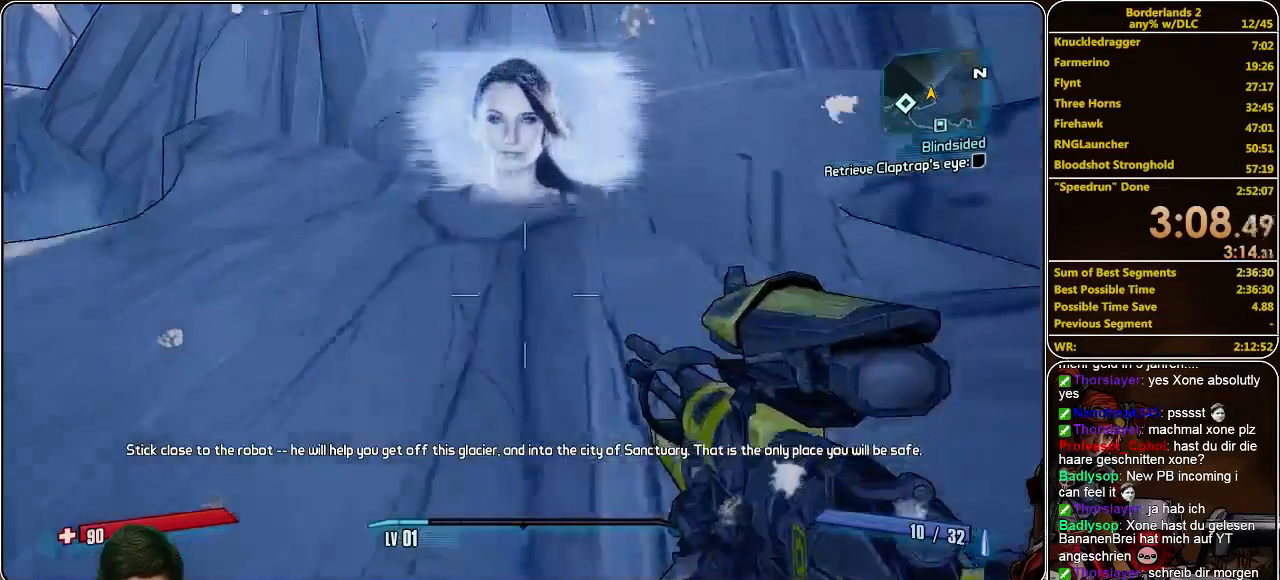
{"keys": ["d", "w"], "mouse": [], "events": [[33, "space", "up"], [233, "d", "down"]]}
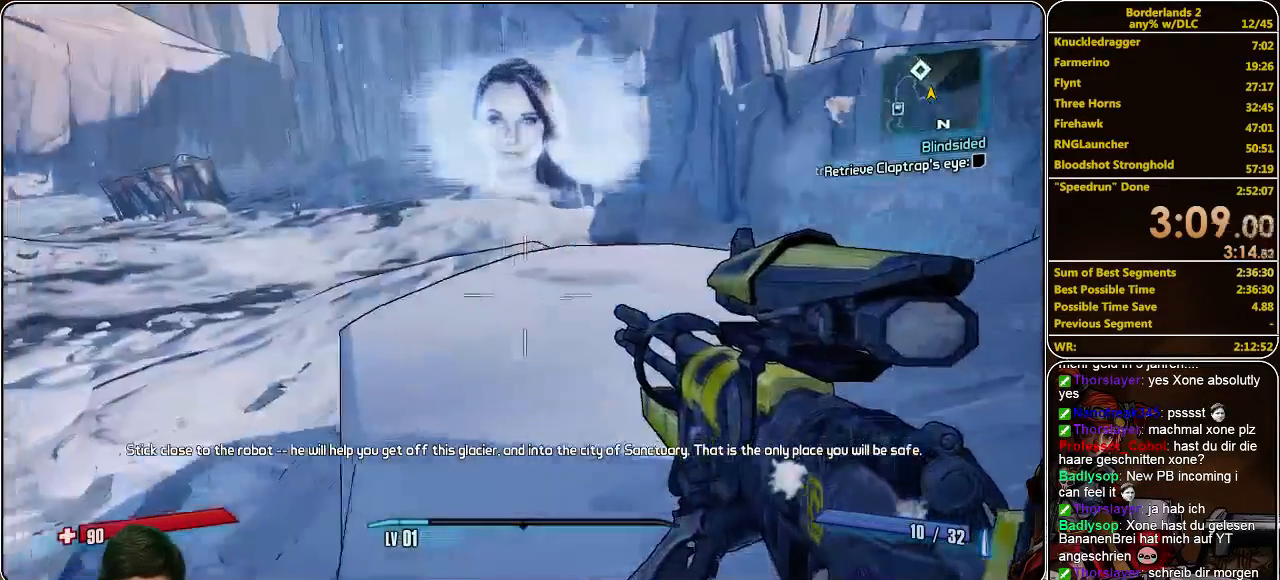
{"keys": ["shift", "w"], "mouse": [], "events": [[200, "d", "up"], [300, "shift", "down"]]}
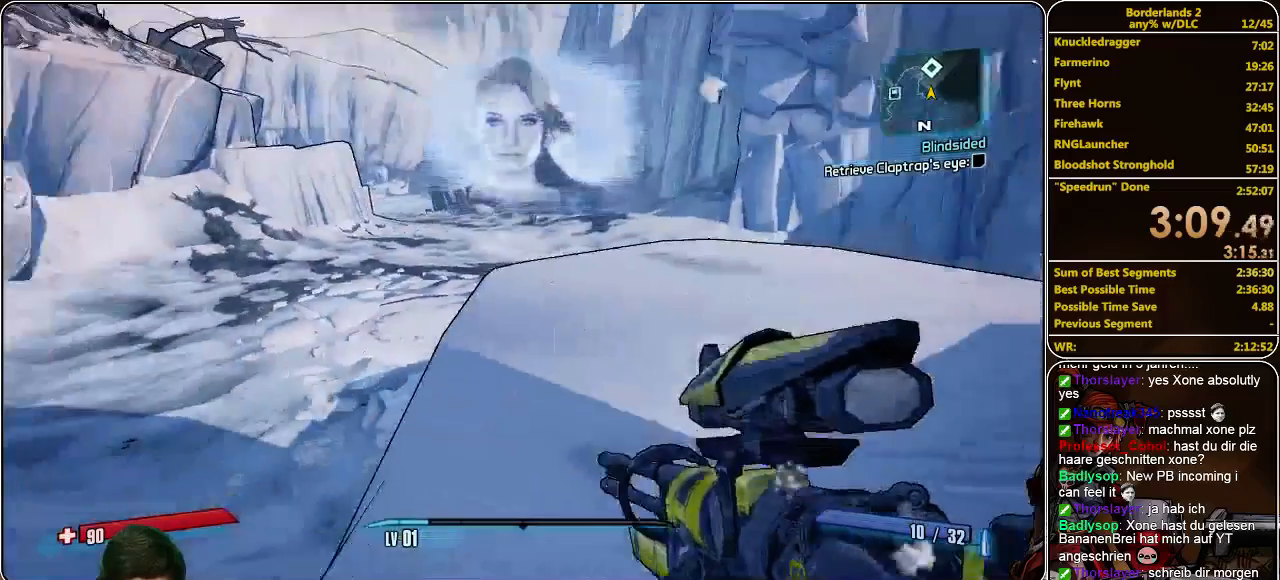
{"keys": ["shift", "w"], "mouse": [], "events": []}
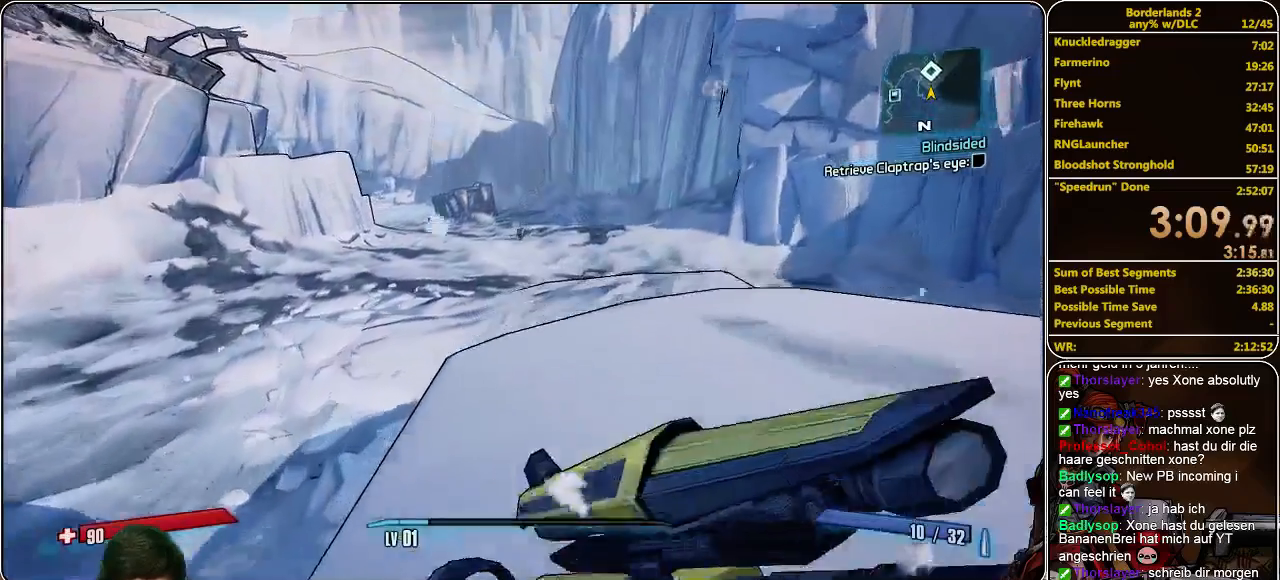
{"keys": ["a", "w"], "mouse": [], "events": [[133, "shift", "up"], [333, "a", "down"]]}
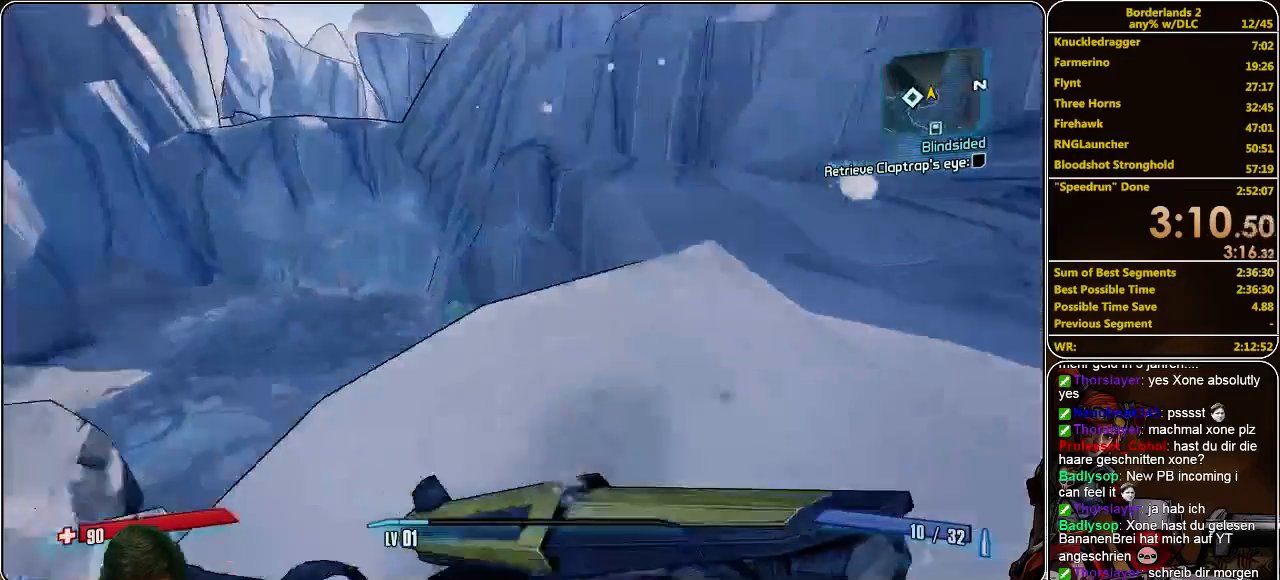
{"keys": ["d"], "mouse": [], "events": [[133, "a", "up"], [133, "w", "up"], [467, "d", "down"]]}
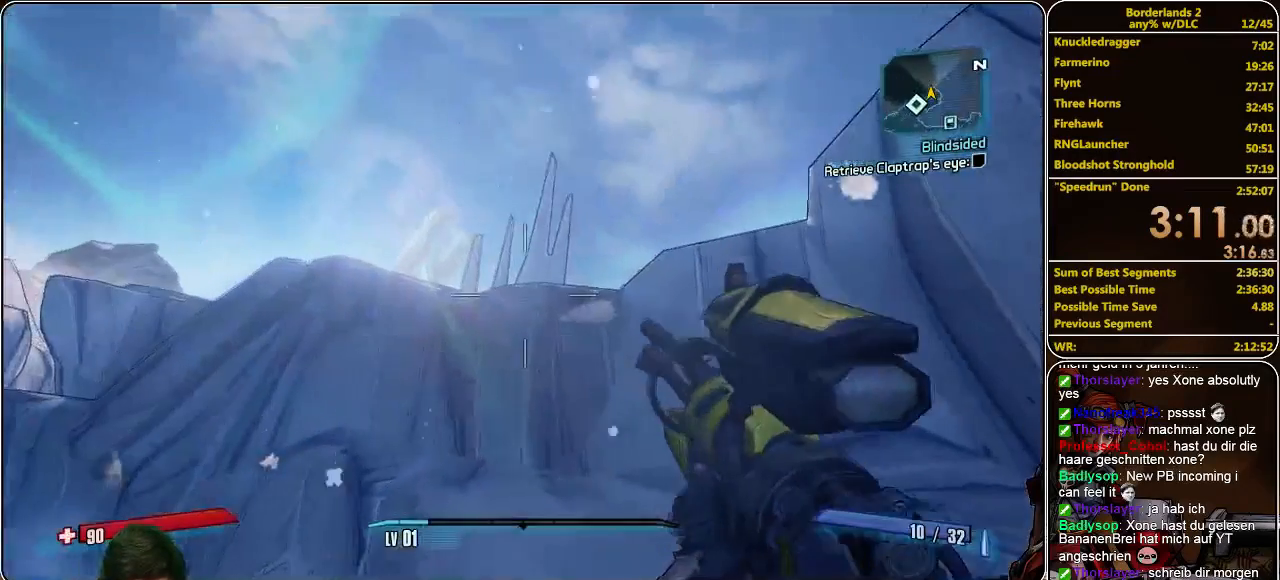
{"keys": [], "mouse": [], "events": [[167, "d", "up"]]}
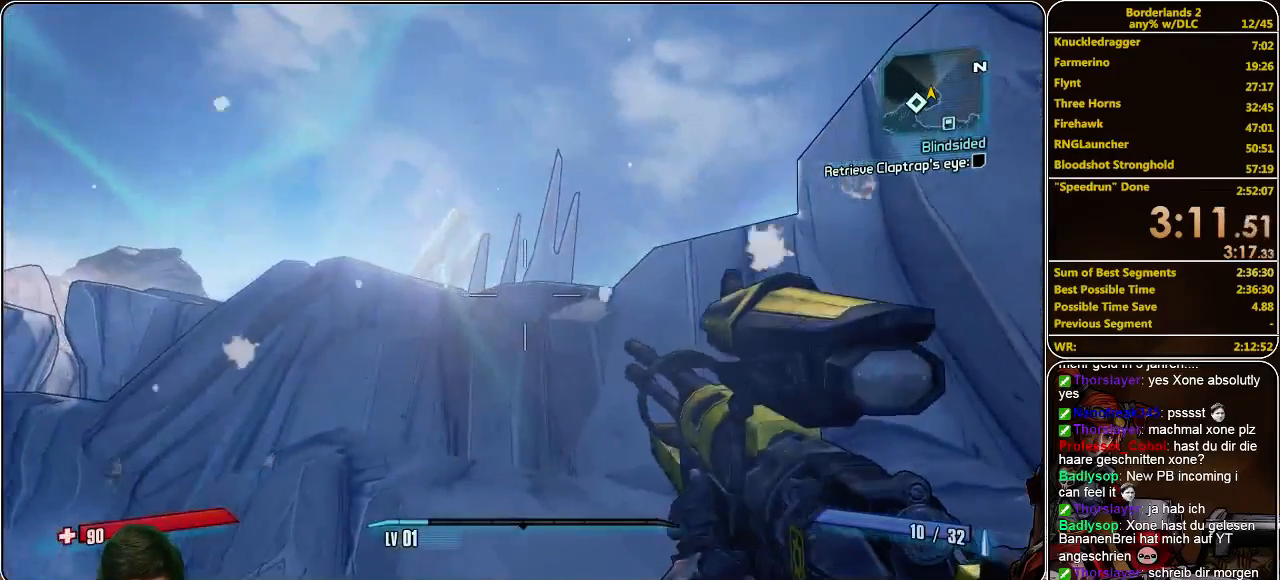
{"keys": [], "mouse": [], "events": [[167, "mouse_right", "down"], [433, "mouse_right", "up"]]}
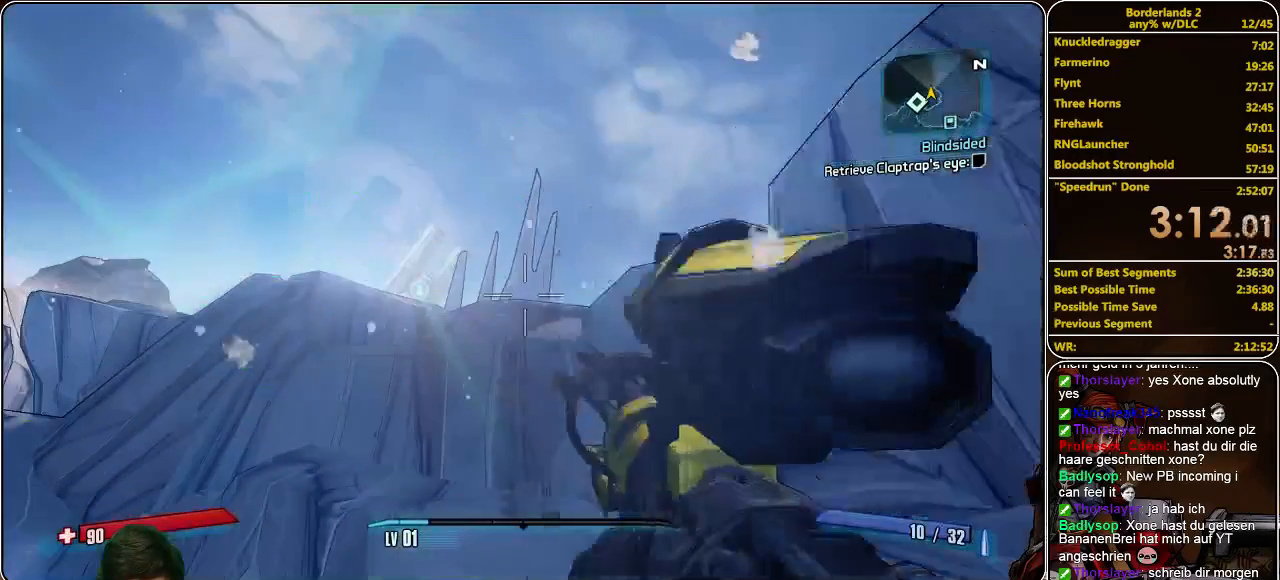
{"keys": [], "mouse": [], "events": [[133, "mouse_right", "down"], [233, "mouse_right", "up"]]}
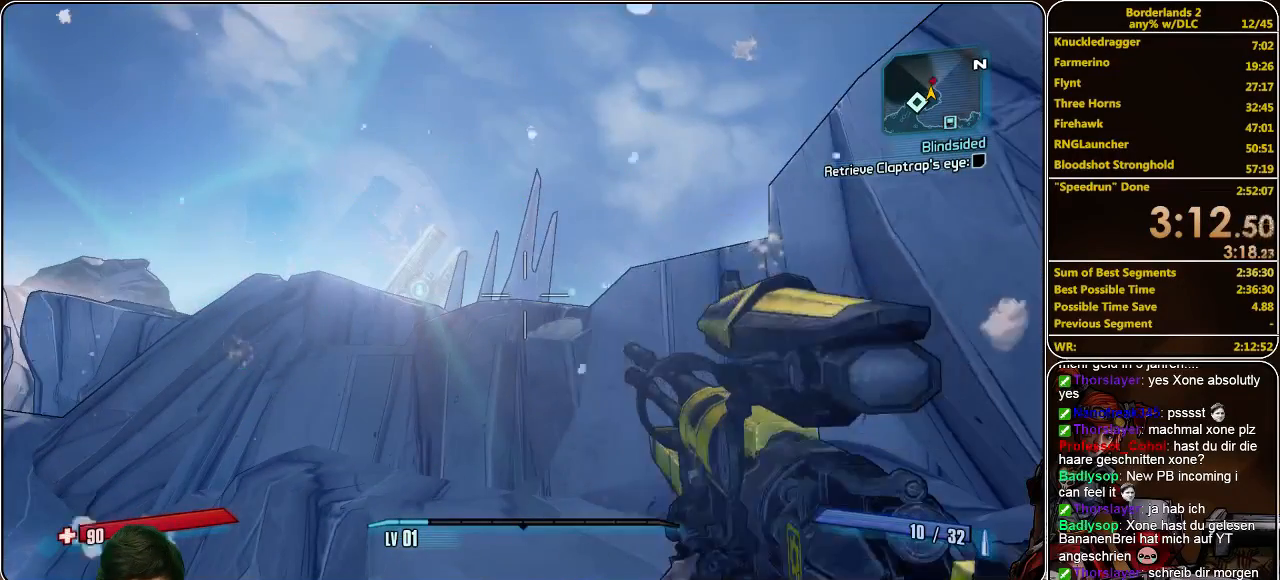
{"keys": [], "mouse": [], "events": [[300, "space", "down"], [367, "space", "up"]]}
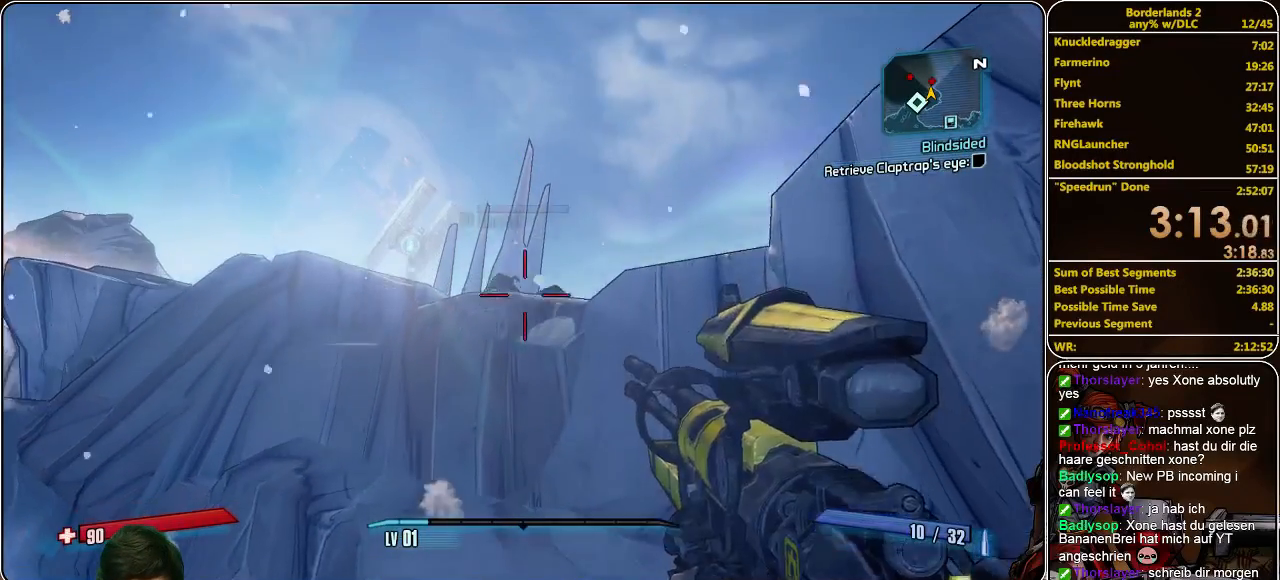
{"keys": [], "mouse": ["left"], "events": [[200, "mouse_right", "down"], [433, "mouse_left", "down"], [467, "mouse_right", "up"]]}
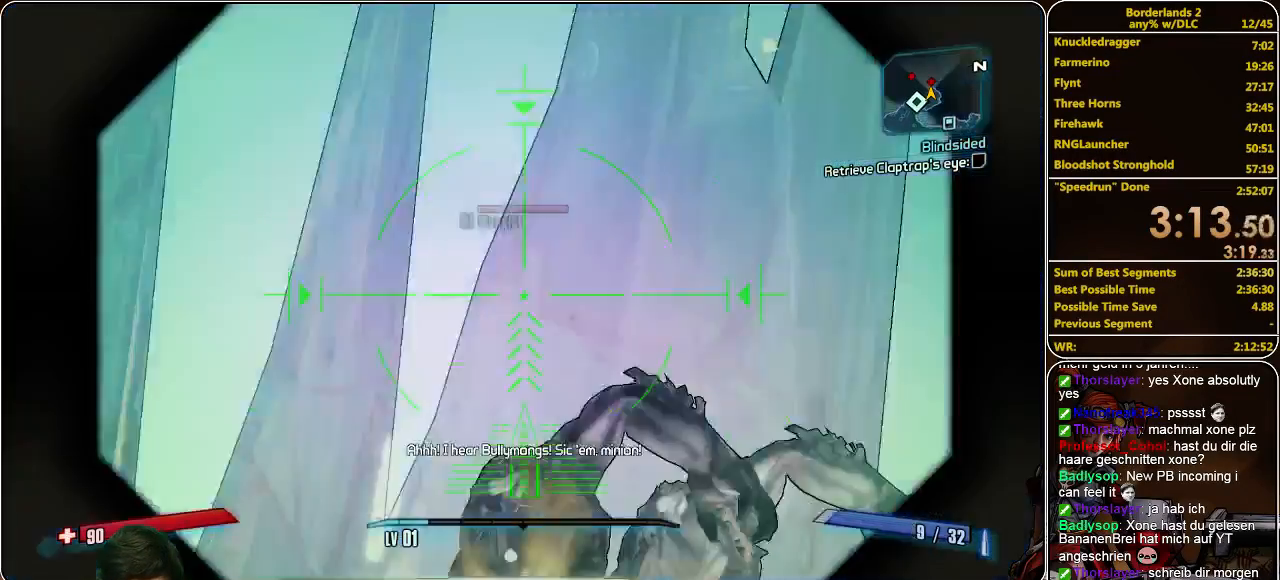
{"keys": [], "mouse": [], "events": [[33, "mouse_left", "up"]]}
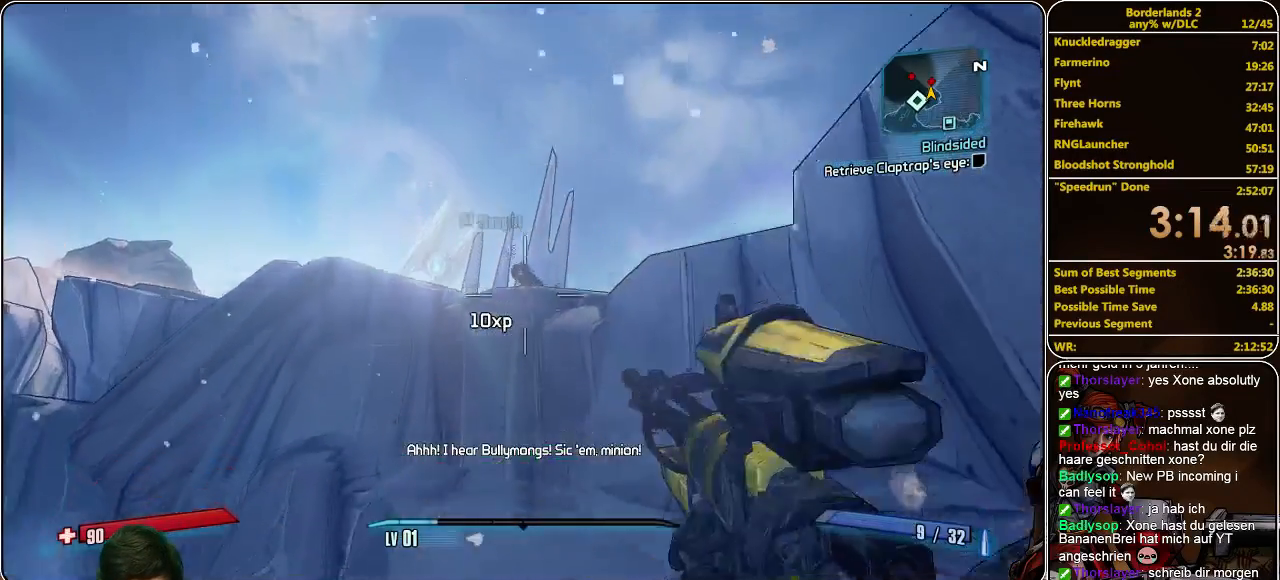
{"keys": [], "mouse": [], "events": [[167, "space", "down"], [300, "space", "up"]]}
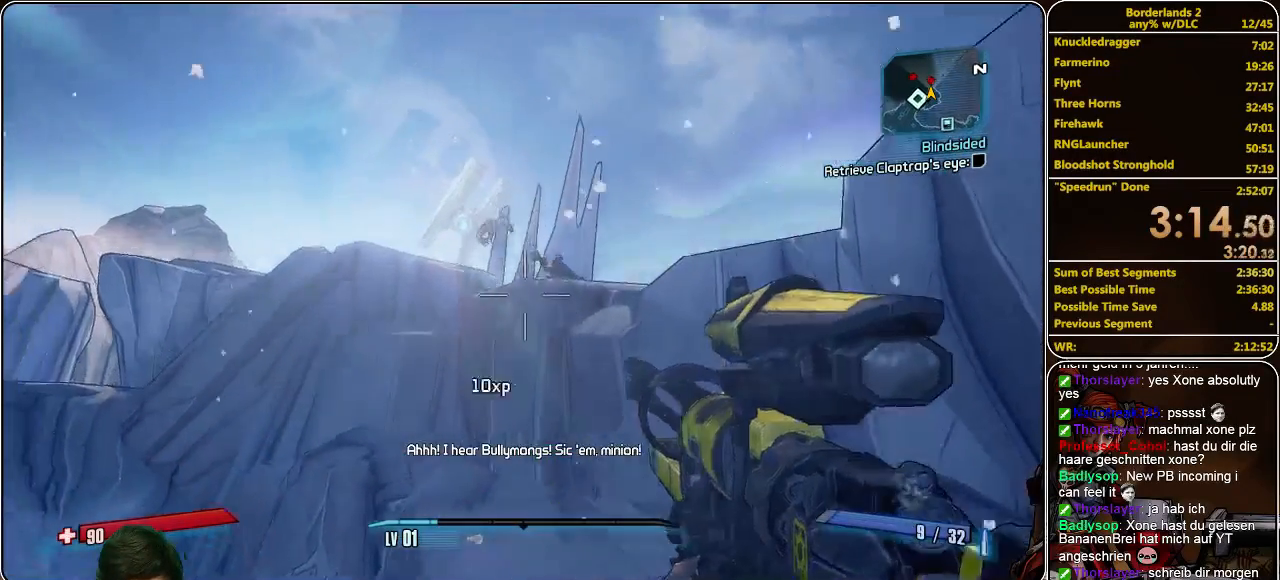
{"keys": [], "mouse": ["left", "right"], "events": [[333, "mouse_right", "down"], [500, "mouse_left", "down"]]}
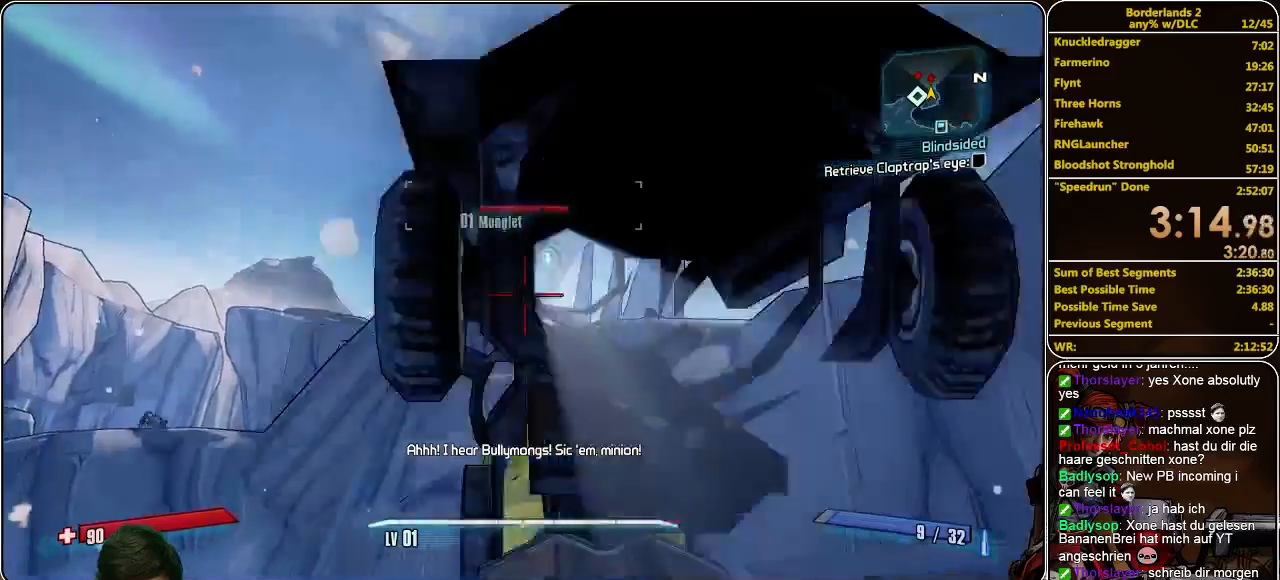
{"keys": ["d", "w"], "mouse": [], "events": [[33, "mouse_right", "up"], [133, "mouse_left", "up"], [400, "d", "down"], [467, "w", "down"]]}
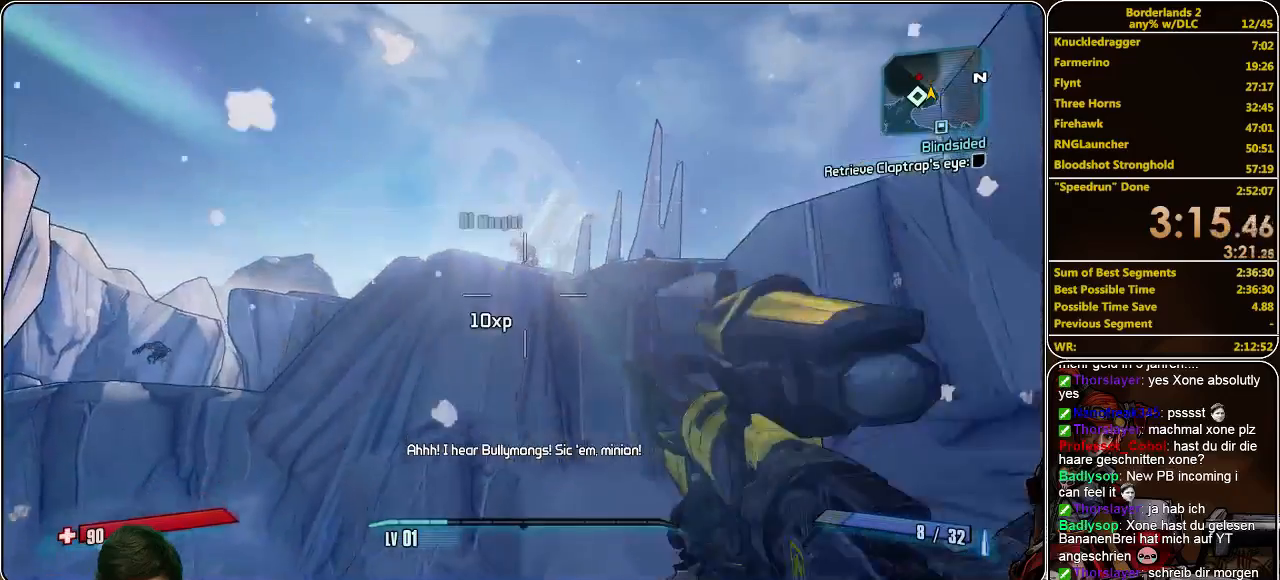
{"keys": ["d"], "mouse": [], "events": [[200, "w", "up"]]}